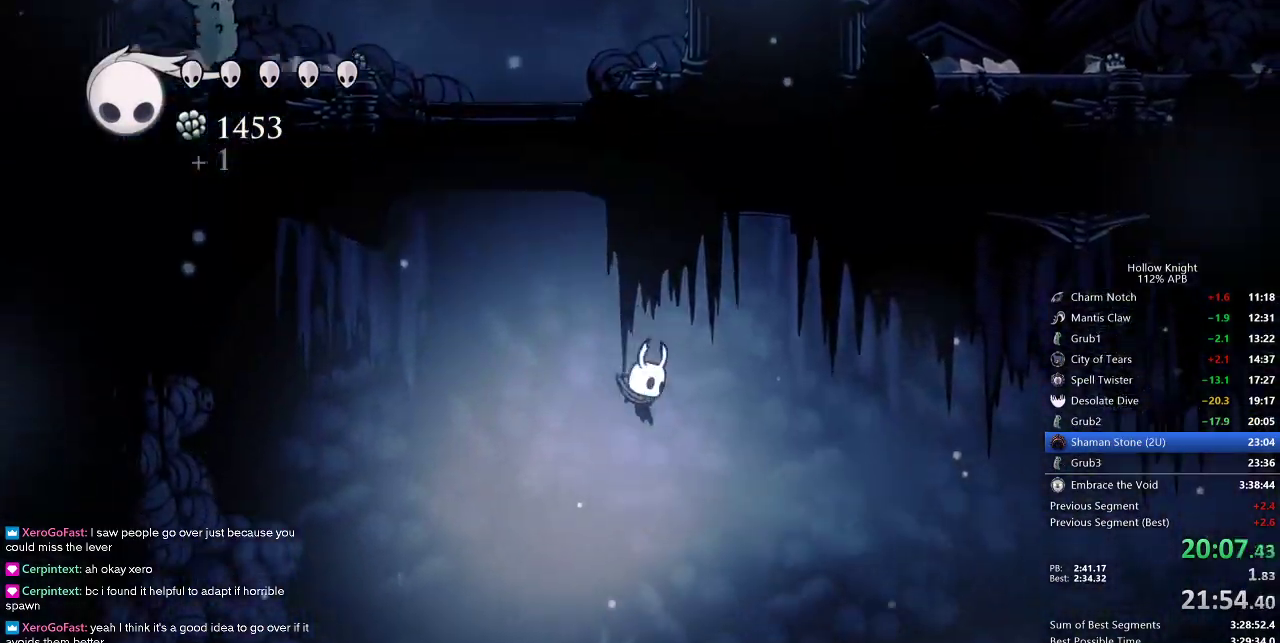
Gameplay with keyboard; each line is a JSON object with the keys held at the frame after it. "events" lists presses ("down") and releases ("up") of "cdash", "dash", "dnail", "down", "heal", "inv", "jump", "left", "nail", "right", "spell" and "up" between this image and that frame as [ms after this image, input, new state], when the widget could be followed in between. No other keys are recorded. Mouse input is not recorded. Key names are as the overlay labels them; some are game actions (e.g. jump) rather than physical keys.
{"keys": ["right"], "events": [[317, "dash", "down"], [417, "dash", "up"]]}
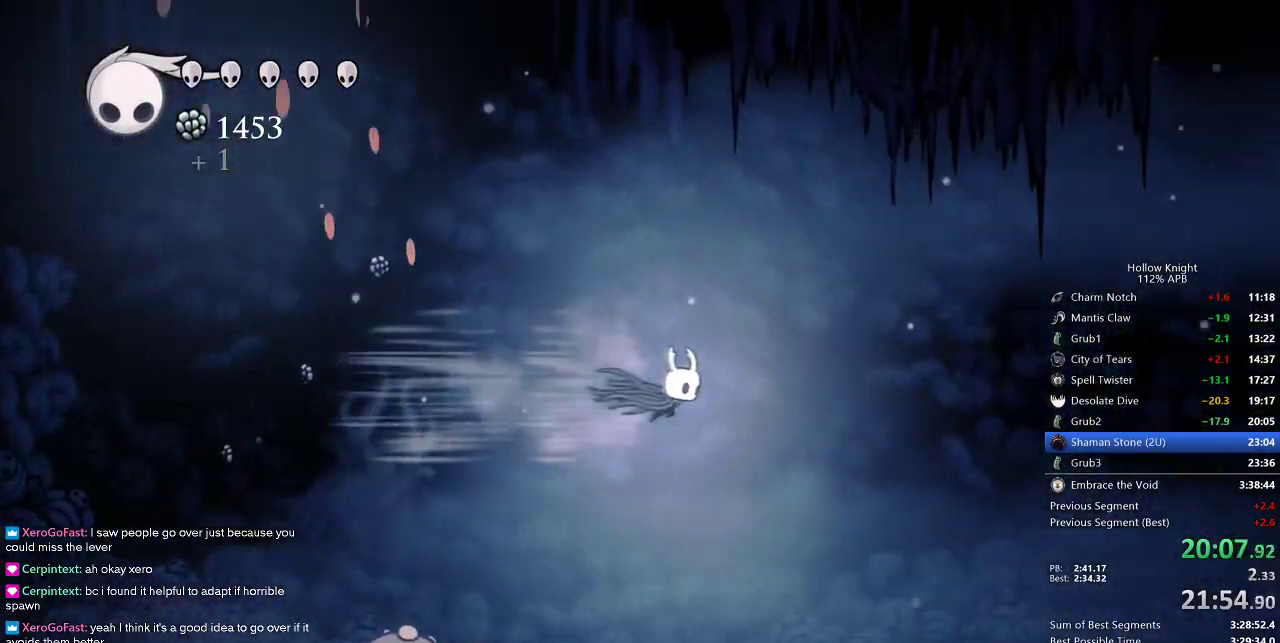
{"keys": ["right"], "events": []}
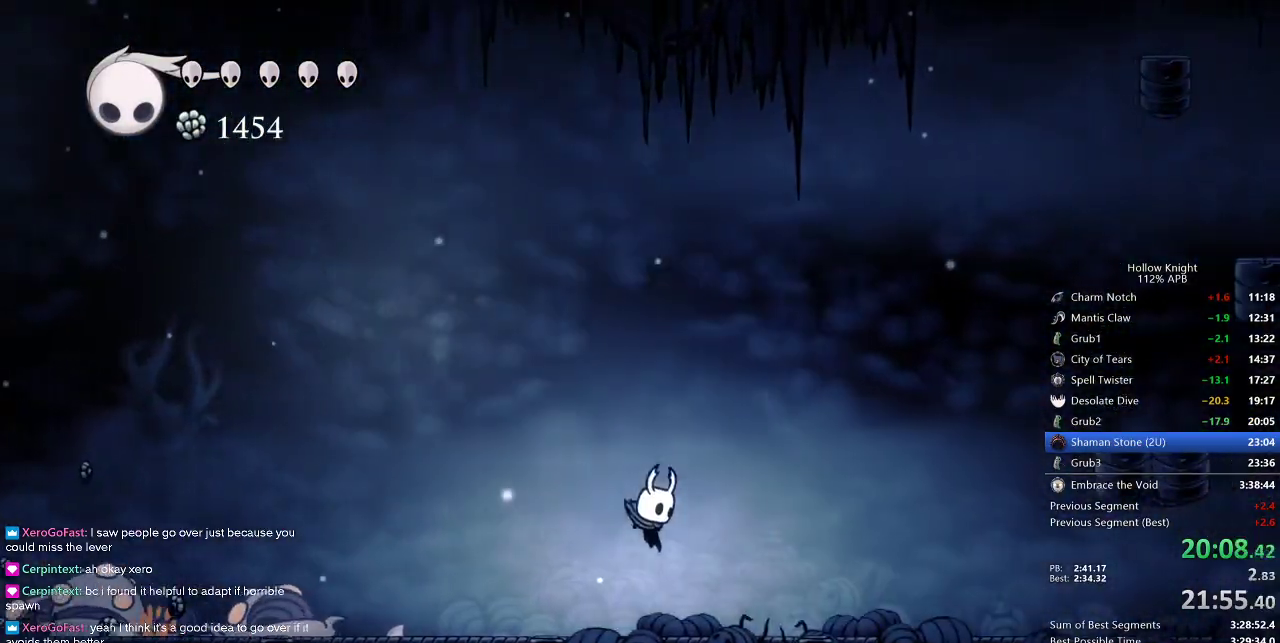
{"keys": ["jump", "right"], "events": [[167, "dash", "down"], [317, "dash", "up"], [450, "jump", "down"]]}
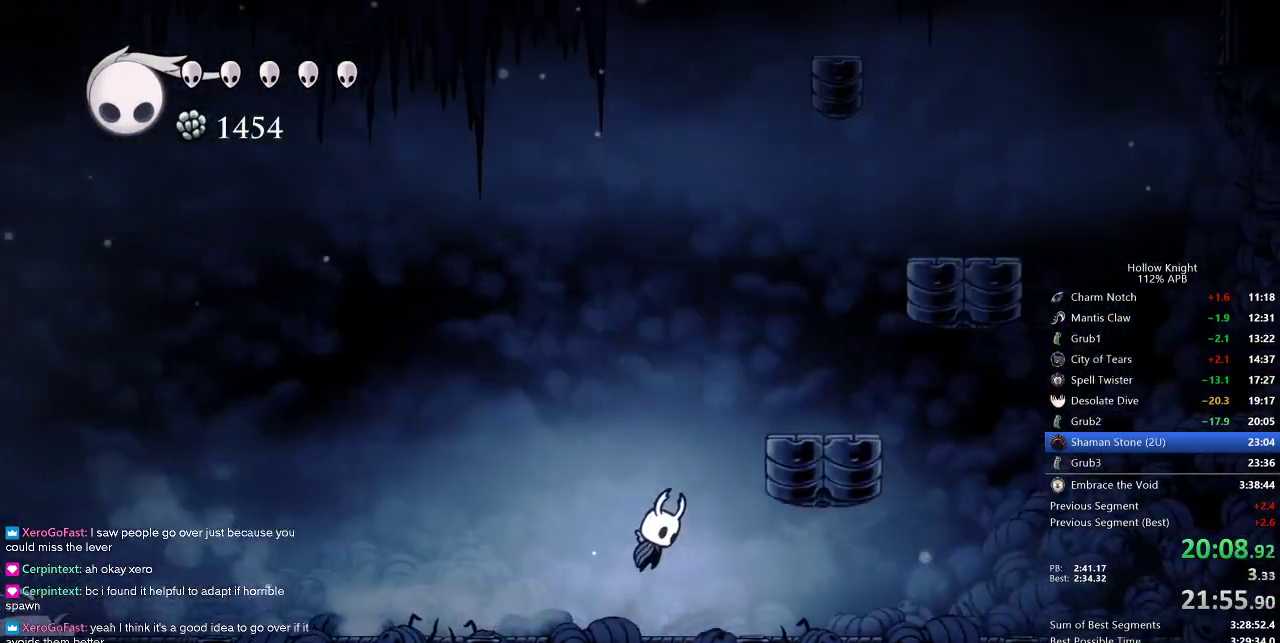
{"keys": ["jump", "right"], "events": [[283, "jump", "up"], [467, "jump", "down"]]}
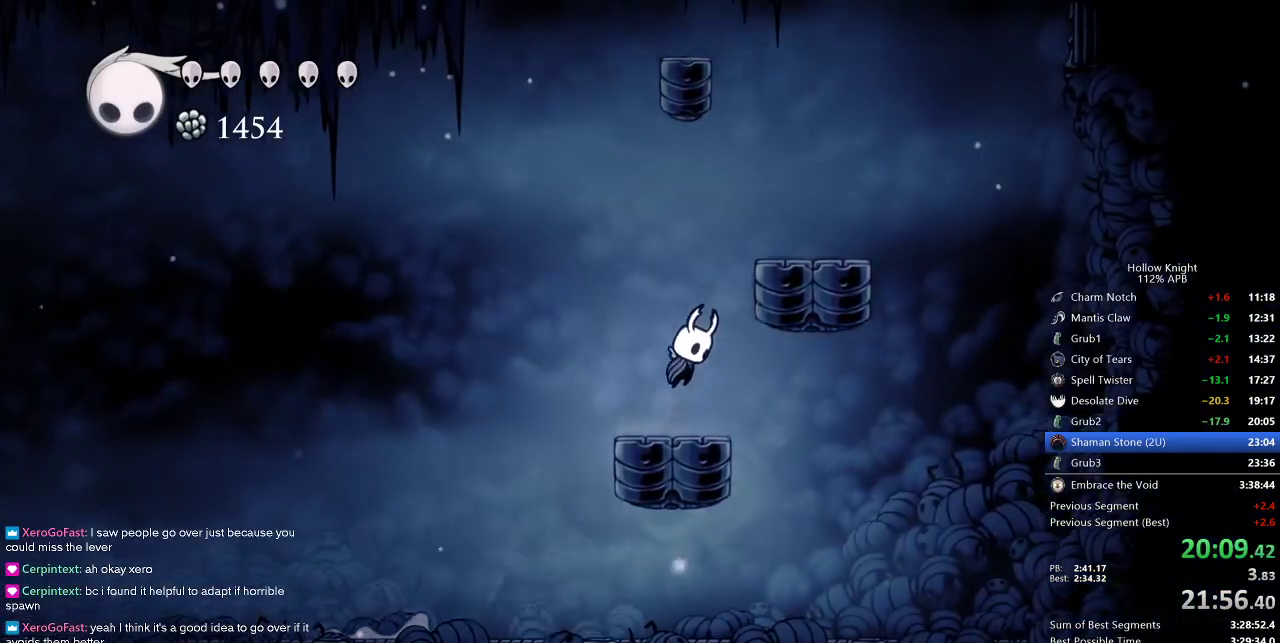
{"keys": ["jump", "right"], "events": [[300, "jump", "up"], [433, "jump", "down"]]}
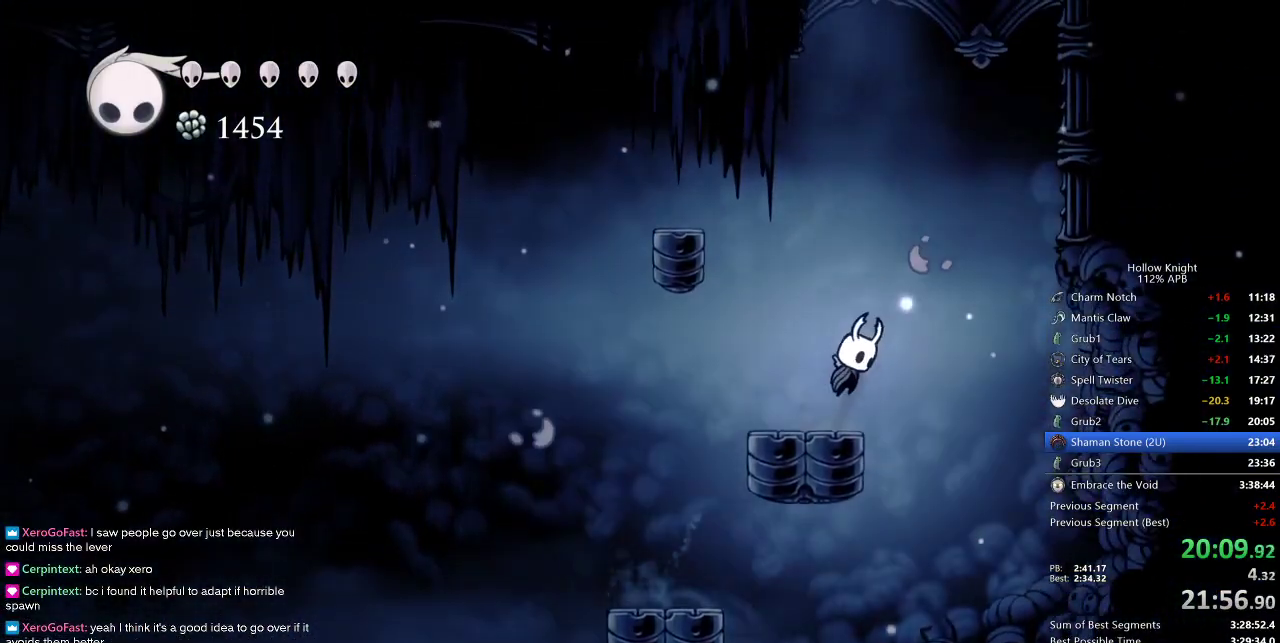
{"keys": ["dash", "right"], "events": [[350, "dash", "down"], [400, "jump", "up"]]}
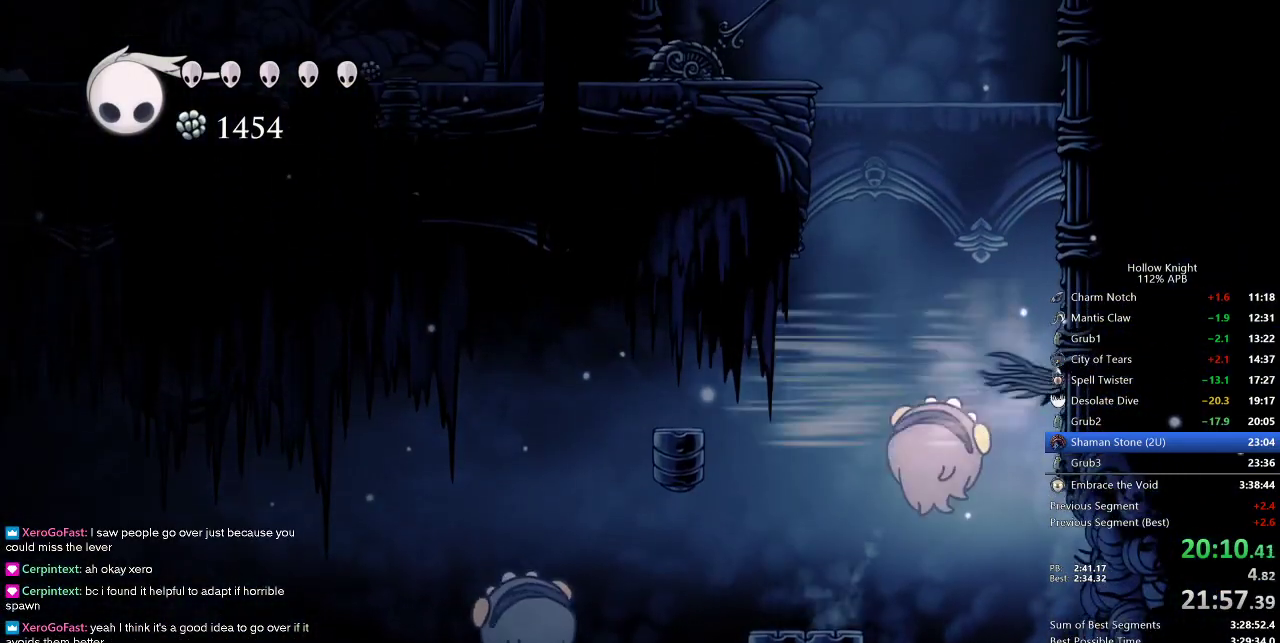
{"keys": ["jump", "right"], "events": [[50, "dash", "up"], [50, "jump", "down"], [383, "jump", "up"], [417, "jump", "down"]]}
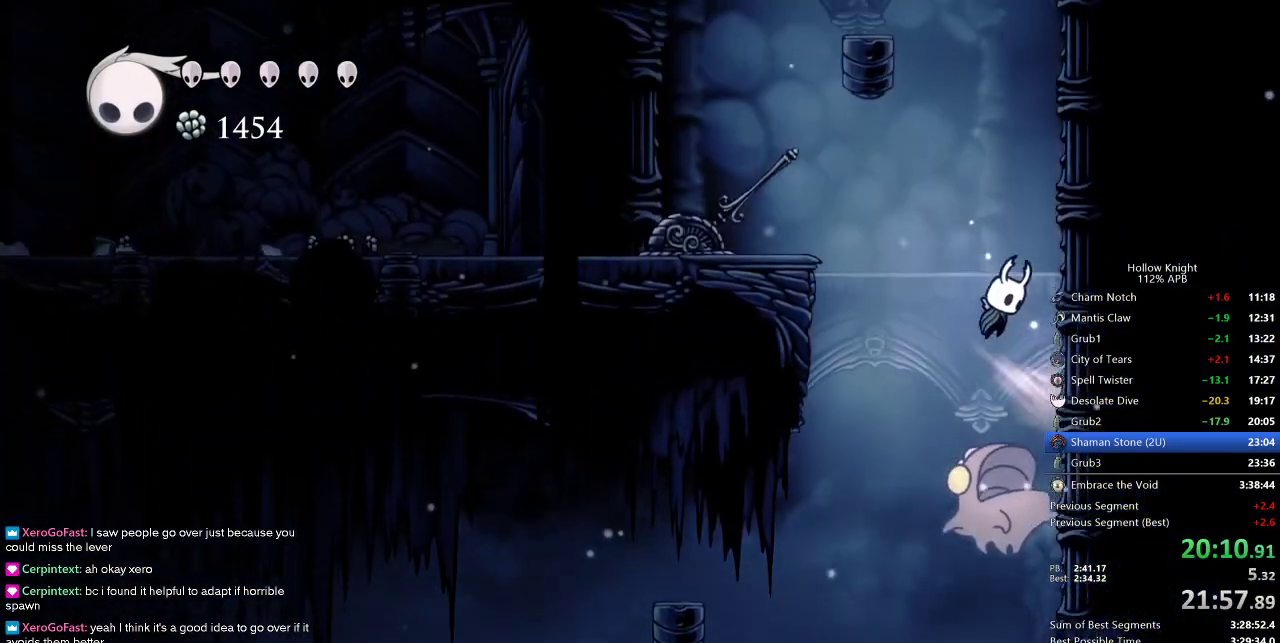
{"keys": ["right"], "events": [[217, "jump", "up"], [267, "jump", "down"], [500, "jump", "up"]]}
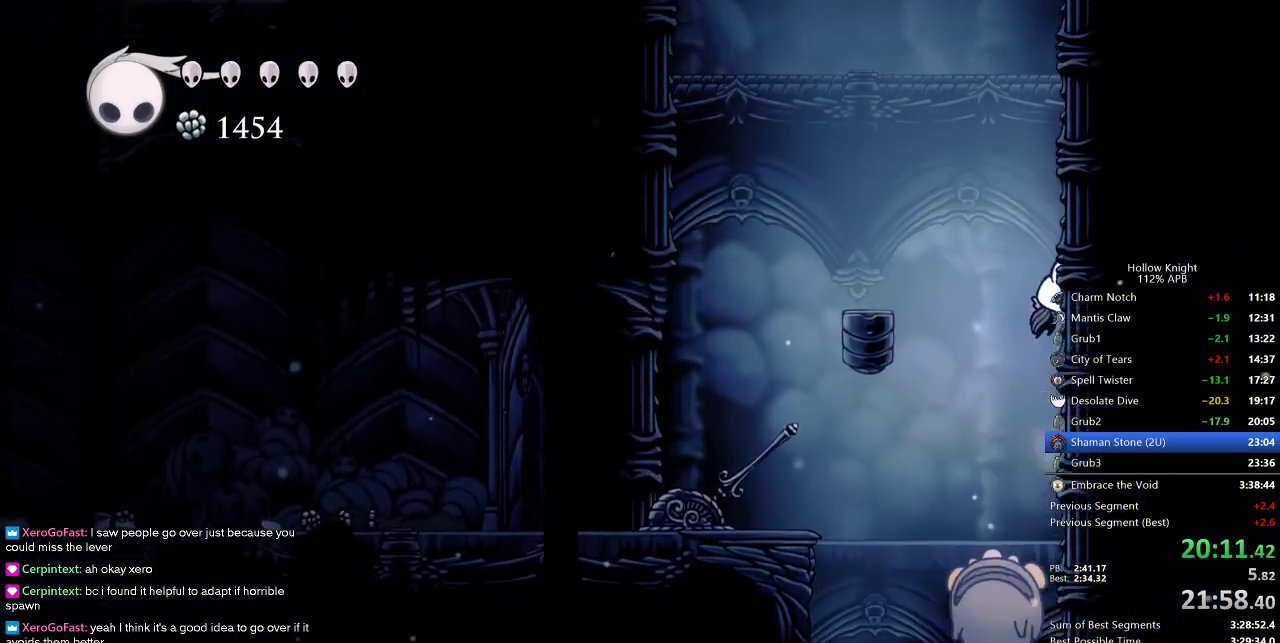
{"keys": ["jump", "right"], "events": [[50, "jump", "down"], [367, "jump", "up"], [417, "jump", "down"]]}
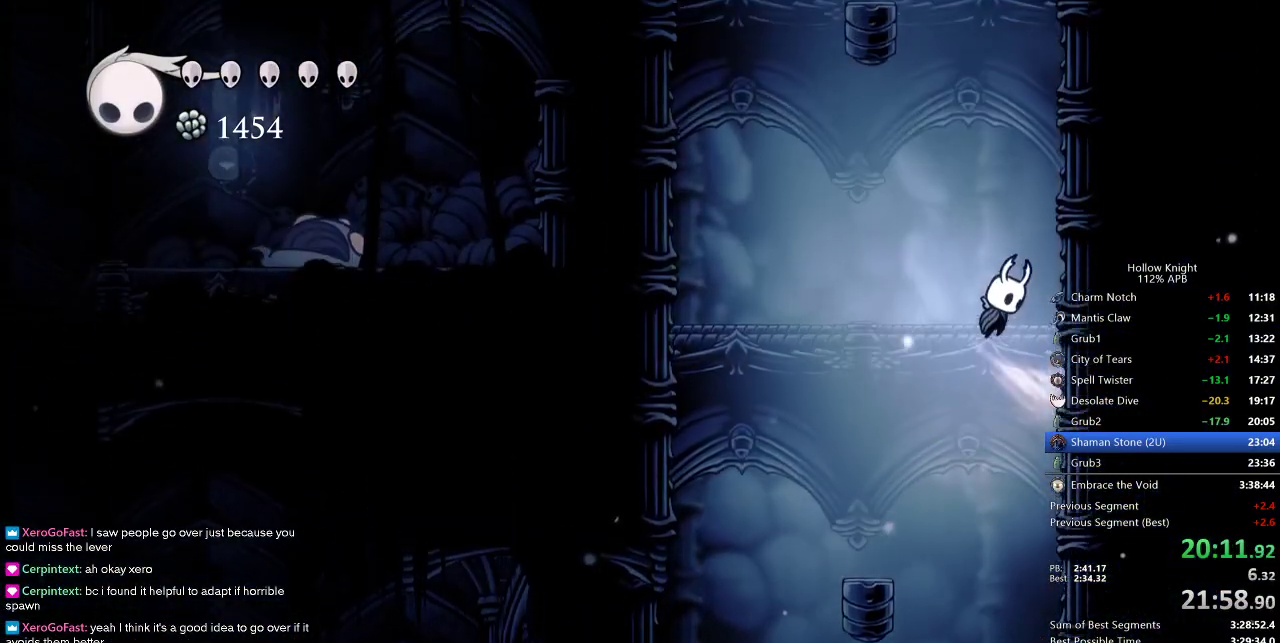
{"keys": ["jump", "right"], "events": [[200, "jump", "up"], [250, "jump", "down"]]}
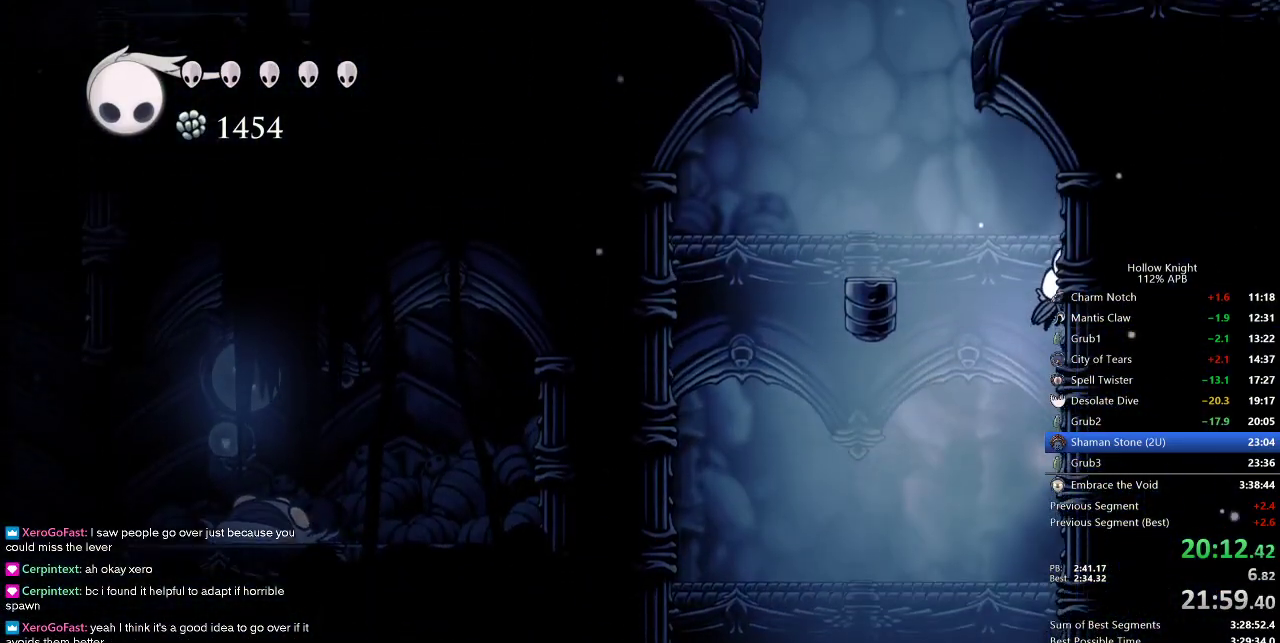
{"keys": ["right"], "events": [[67, "jump", "up"], [67, "left", "down"], [117, "jump", "down"], [167, "right", "up"], [367, "left", "up"], [367, "right", "down"], [500, "jump", "up"]]}
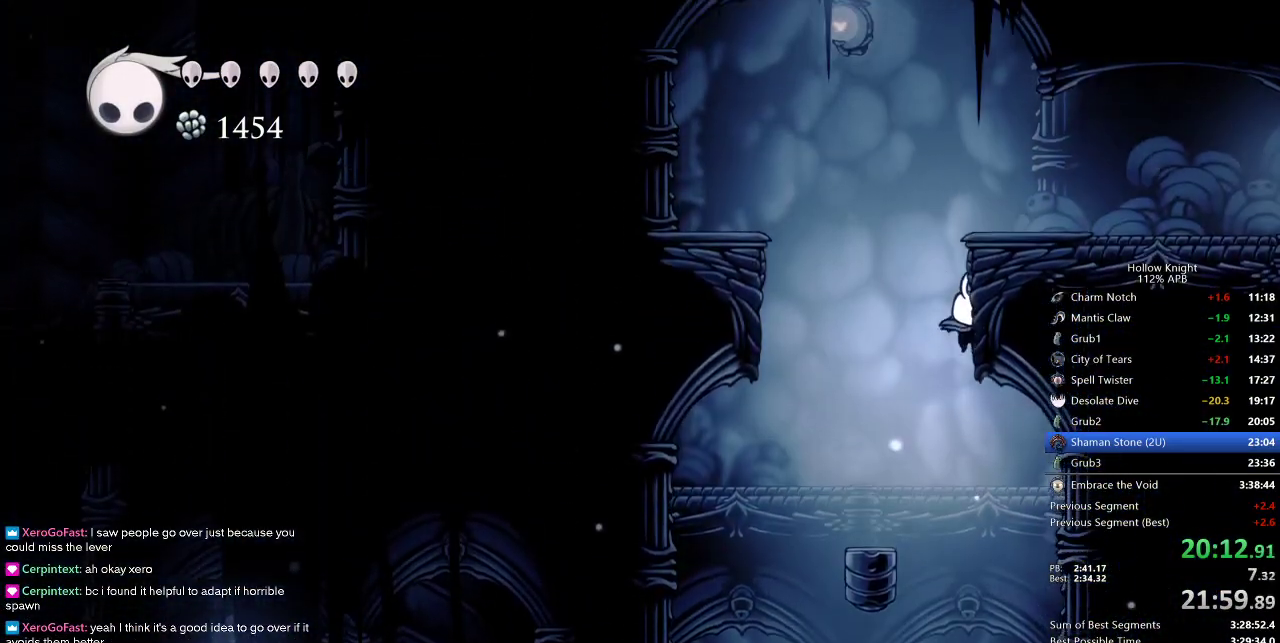
{"keys": ["right"], "events": [[50, "jump", "down"], [283, "dash", "down"], [333, "jump", "up"], [417, "dash", "up"]]}
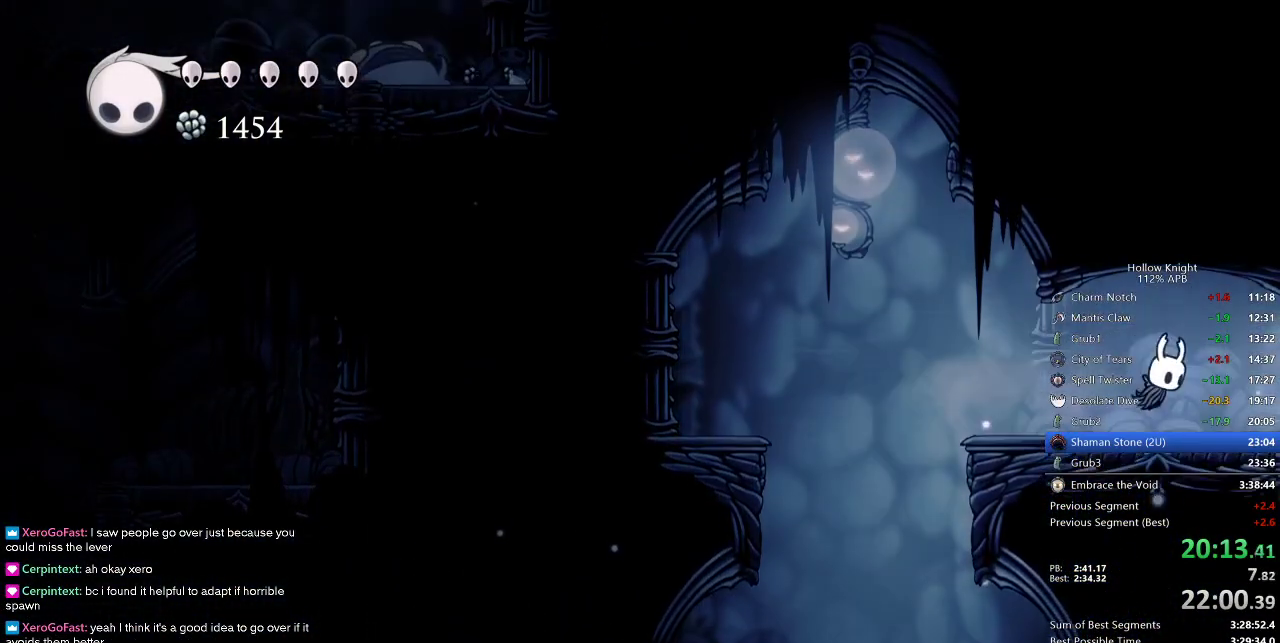
{"keys": ["dash", "right"], "events": [[17, "dash", "down"], [67, "dash", "up"], [150, "dash", "down"], [250, "dash", "up"], [300, "dash", "down"], [400, "dash", "up"], [500, "dash", "down"]]}
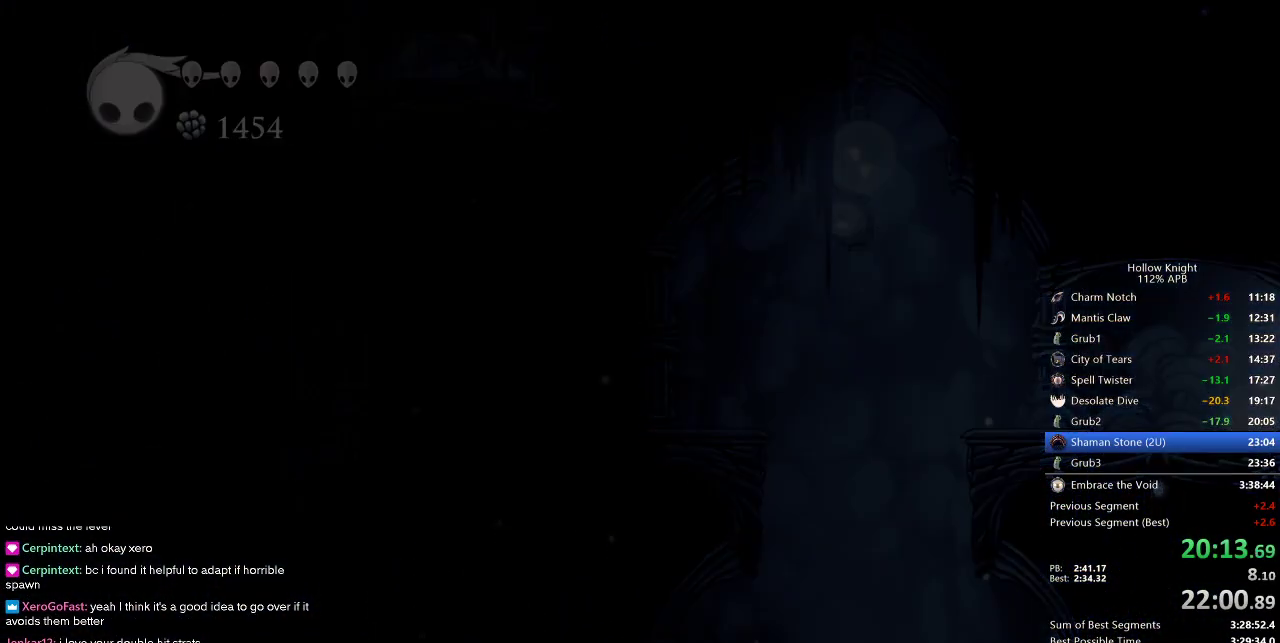
{"keys": ["right"], "events": [[50, "dash", "up"]]}
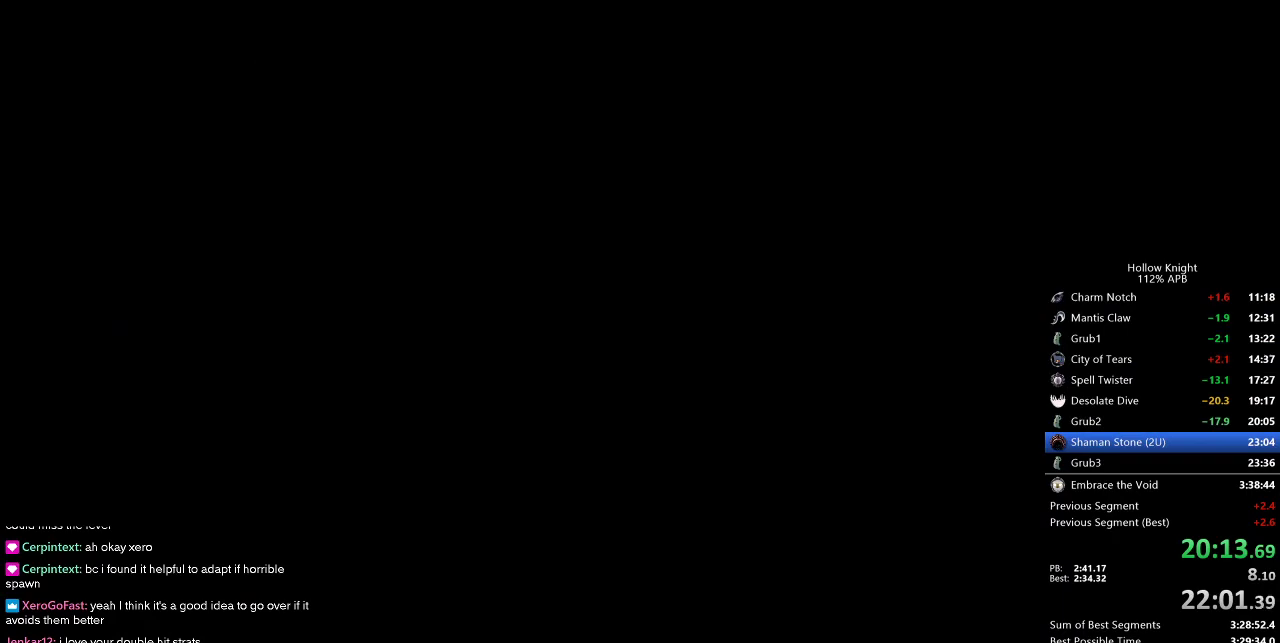
{"keys": ["right"], "events": [[150, "dash", "down"], [200, "dash", "up"], [283, "dash", "down"], [333, "dash", "up"], [433, "dash", "down"], [467, "dash", "up"]]}
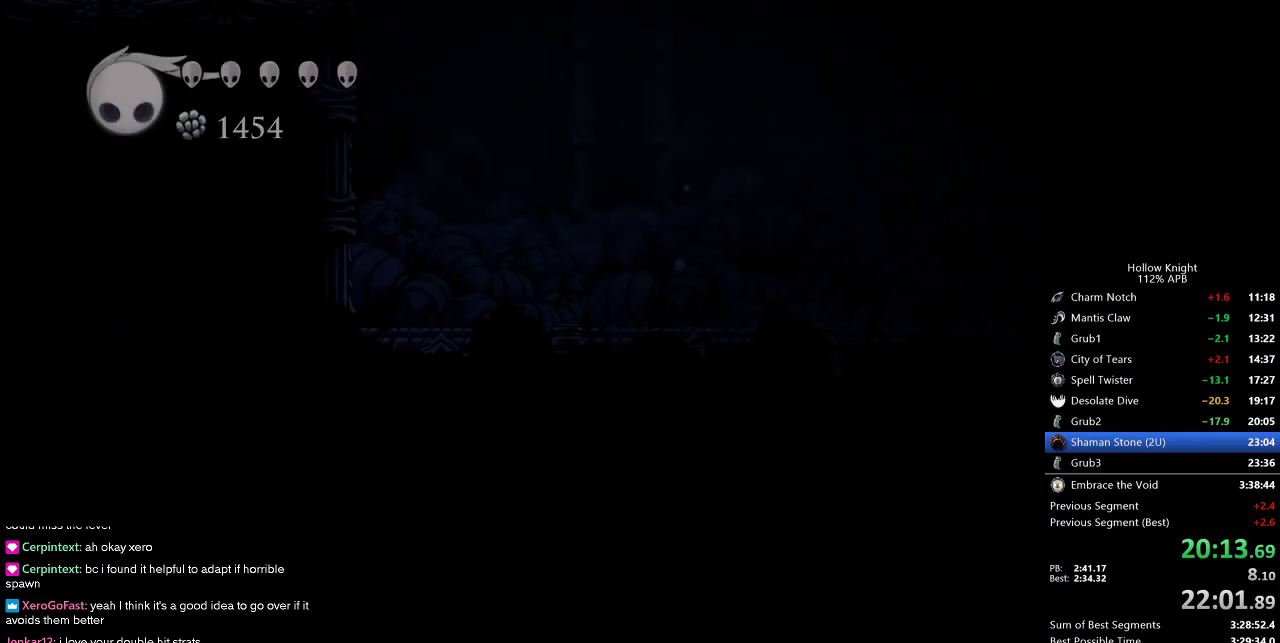
{"keys": ["right"], "events": [[217, "dash", "down"], [267, "dash", "up"], [350, "dash", "down"], [400, "dash", "up"], [450, "dash", "down"], [483, "dash", "up"]]}
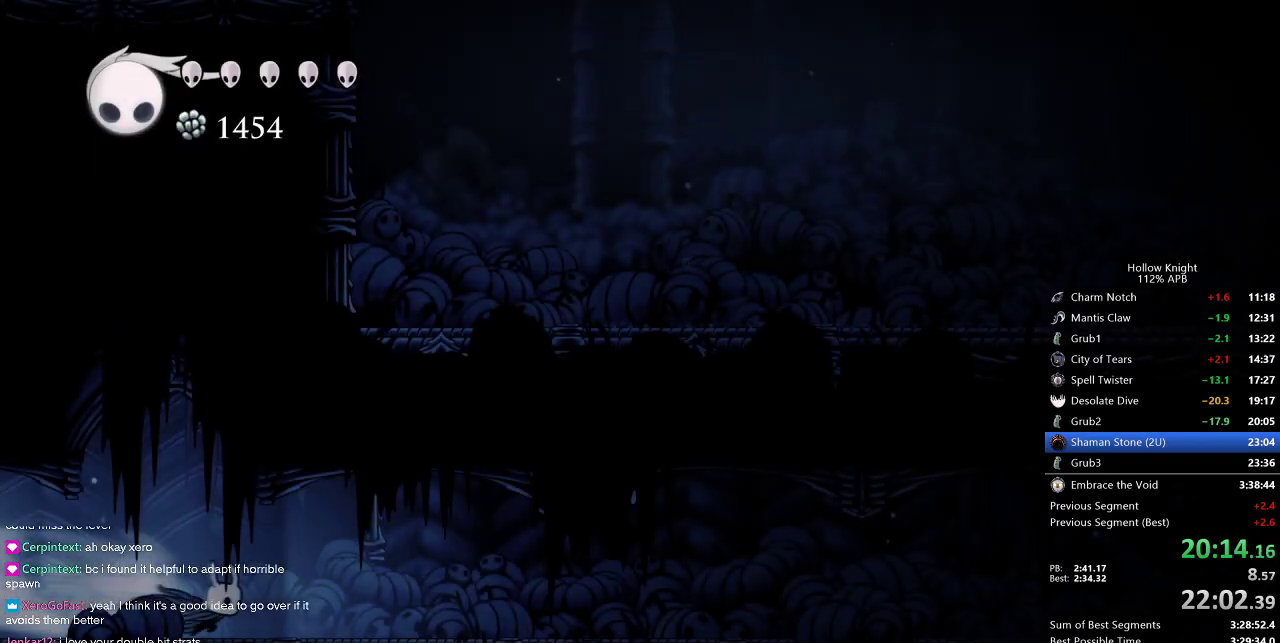
{"keys": ["right"], "events": [[33, "dash", "down"], [100, "dash", "up"]]}
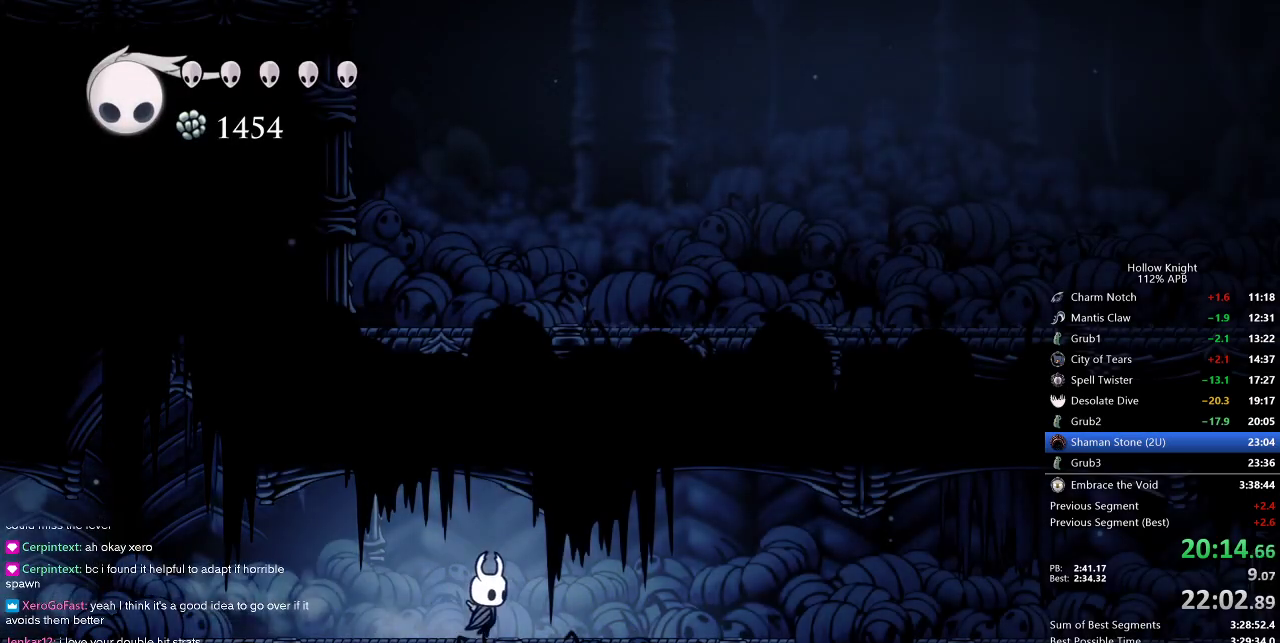
{"keys": ["right"], "events": [[67, "dash", "down"], [150, "dash", "up"]]}
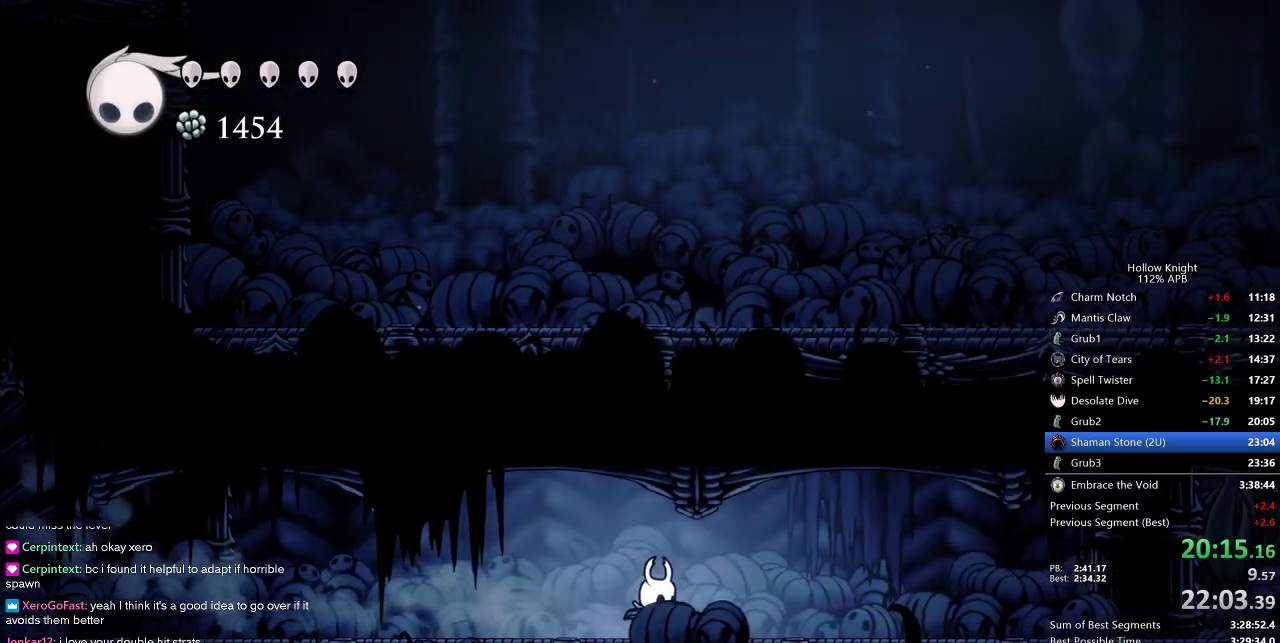
{"keys": ["right"], "events": [[217, "dash", "down"], [317, "dash", "up"]]}
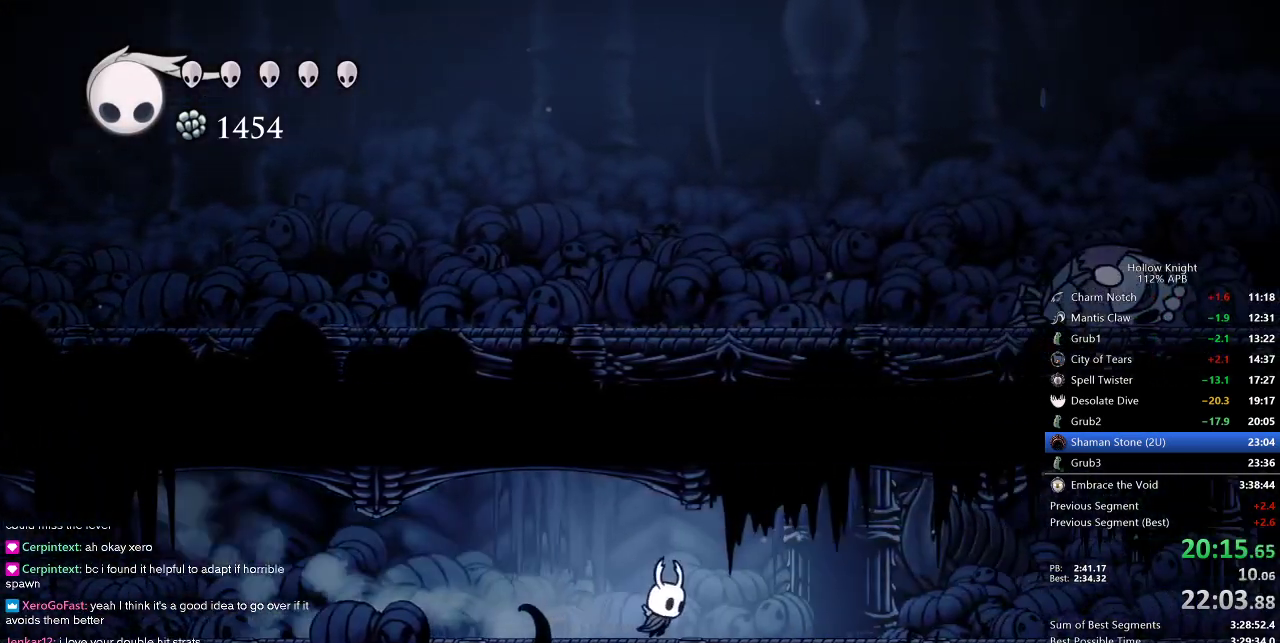
{"keys": ["right"], "events": [[317, "dash", "down"], [367, "dash", "up"]]}
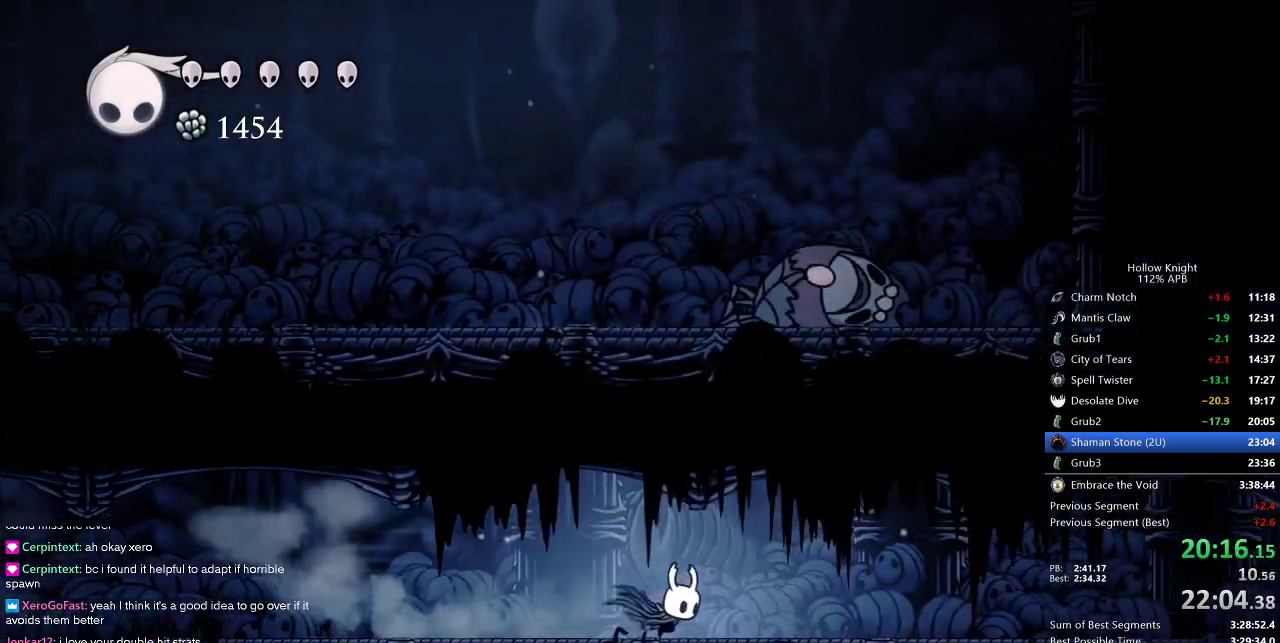
{"keys": ["right"], "events": [[383, "dash", "down"], [483, "dash", "up"]]}
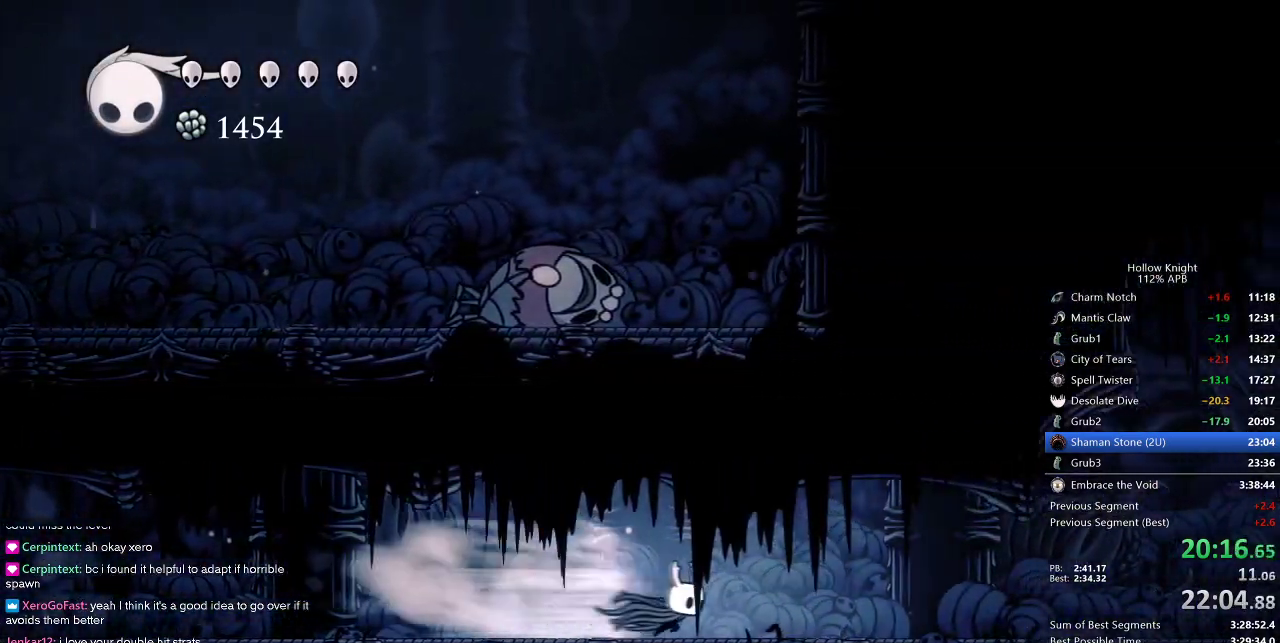
{"keys": ["right"], "events": []}
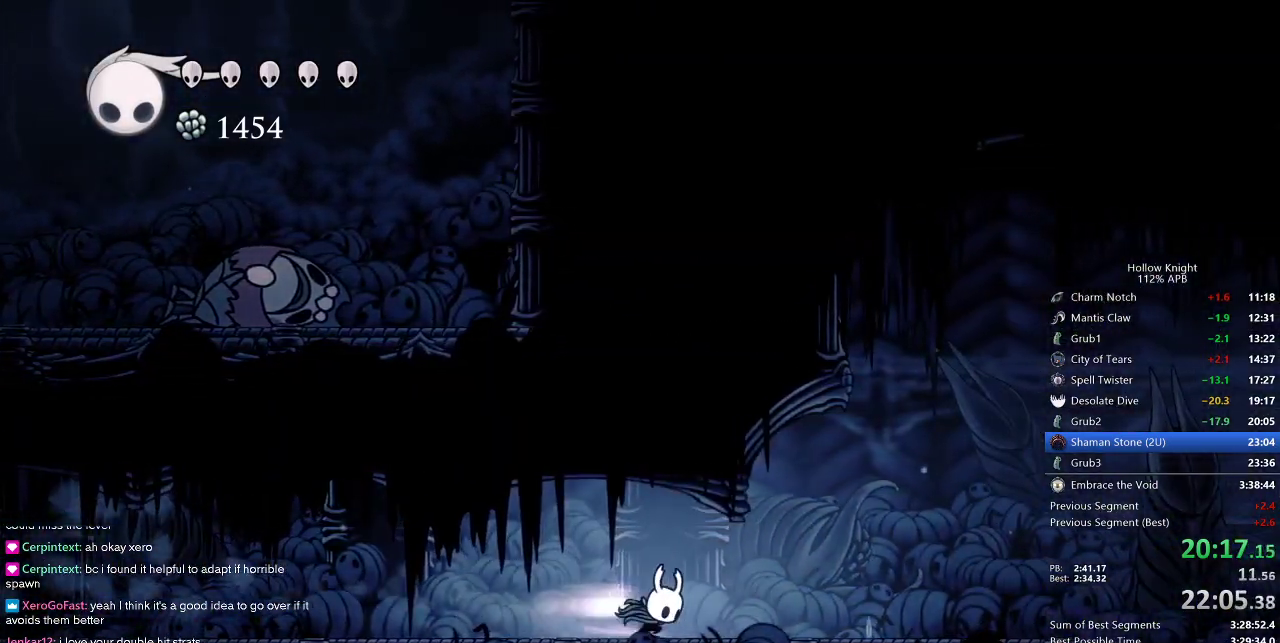
{"keys": ["jump", "right"], "events": [[50, "dash", "down"], [133, "dash", "up"], [317, "jump", "down"]]}
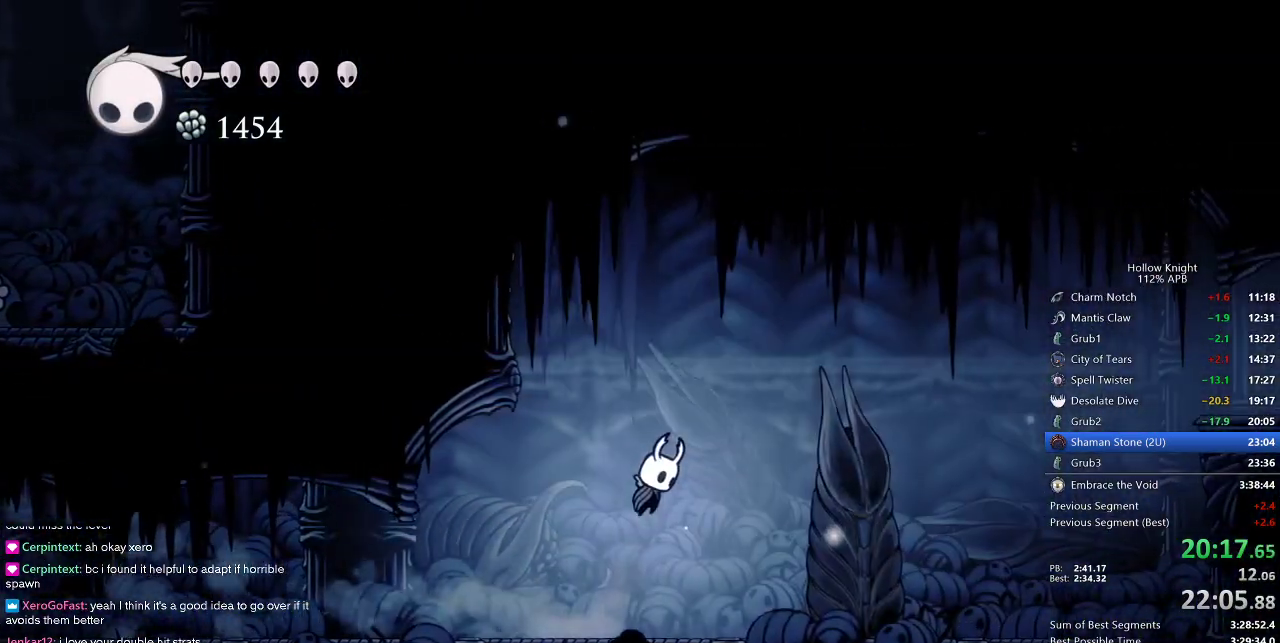
{"keys": ["nail", "right"], "events": [[100, "dash", "down"], [150, "jump", "up"], [200, "dash", "up"], [333, "down", "down"], [383, "nail", "down"], [467, "down", "up"]]}
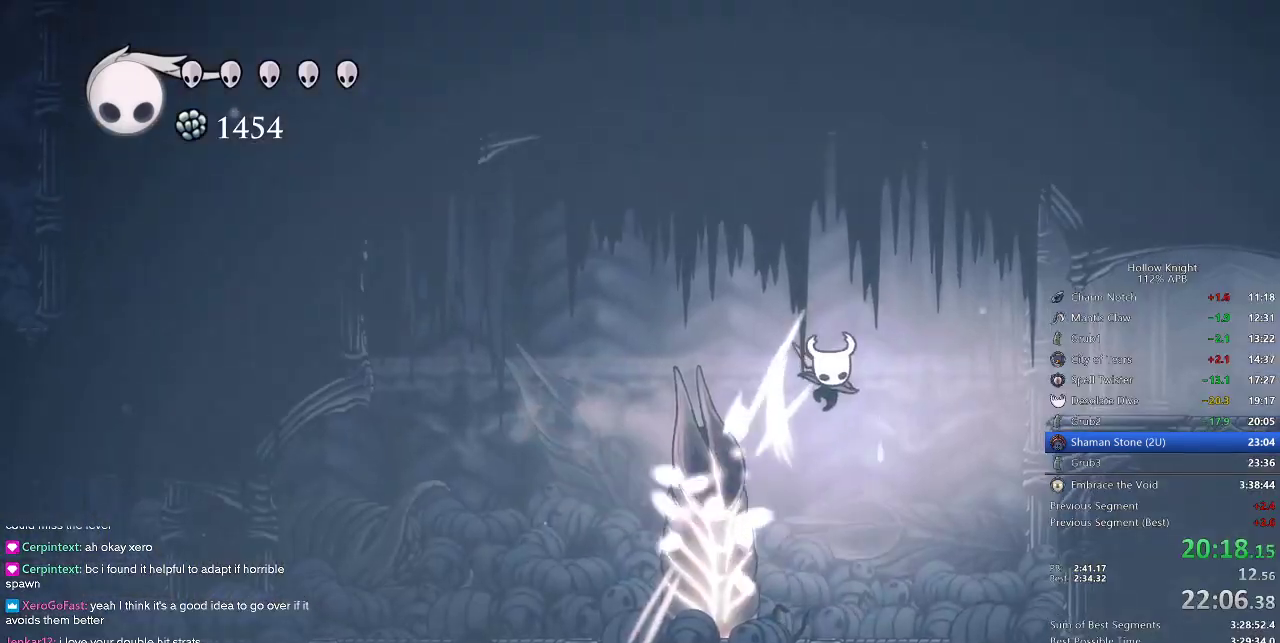
{"keys": ["right"], "events": [[33, "nail", "up"], [217, "dash", "down"], [317, "dash", "up"]]}
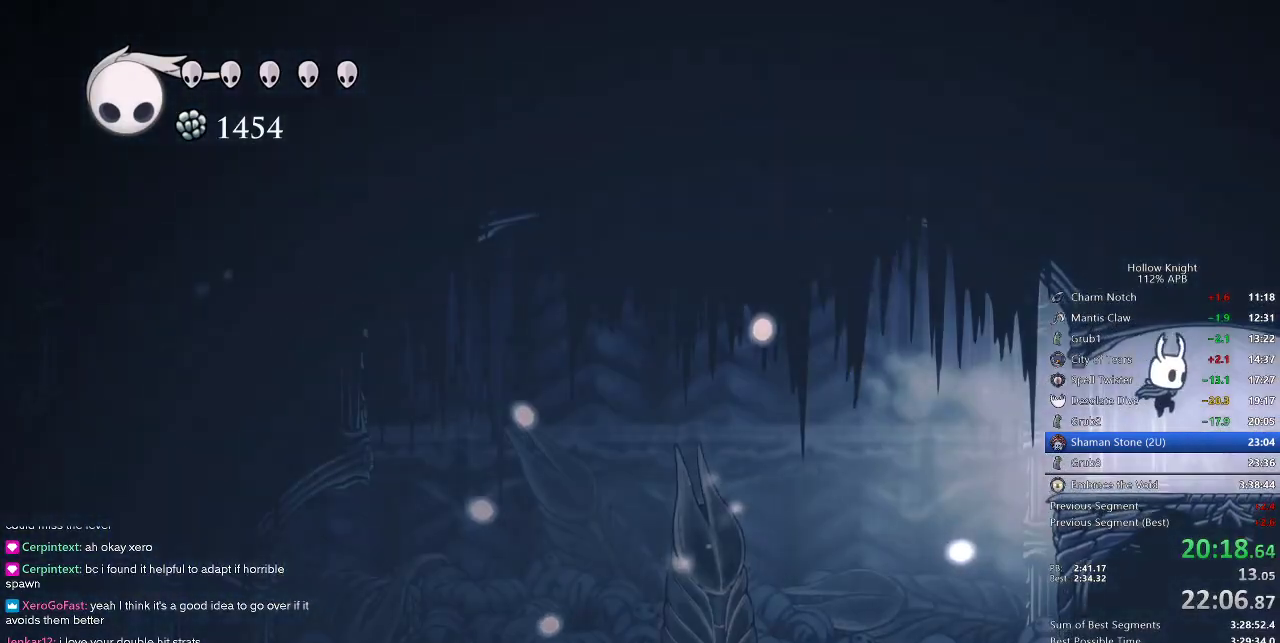
{"keys": ["dash", "right"], "events": [[417, "dash", "down"]]}
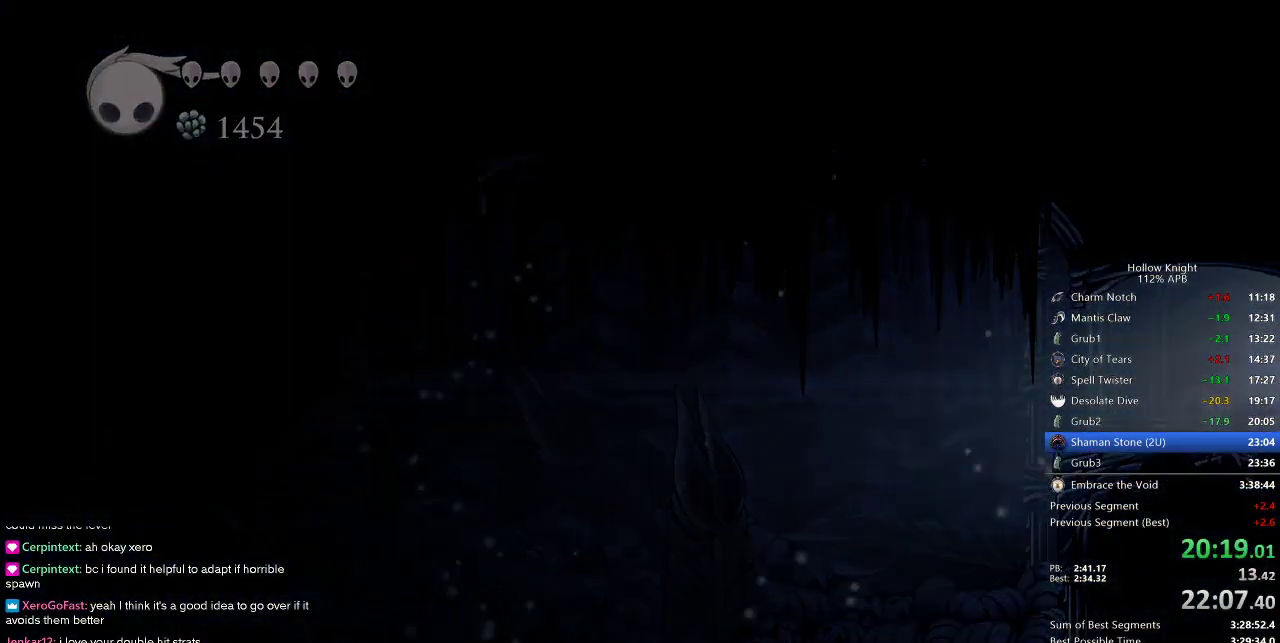
{"keys": ["right"], "events": [[17, "dash", "up"]]}
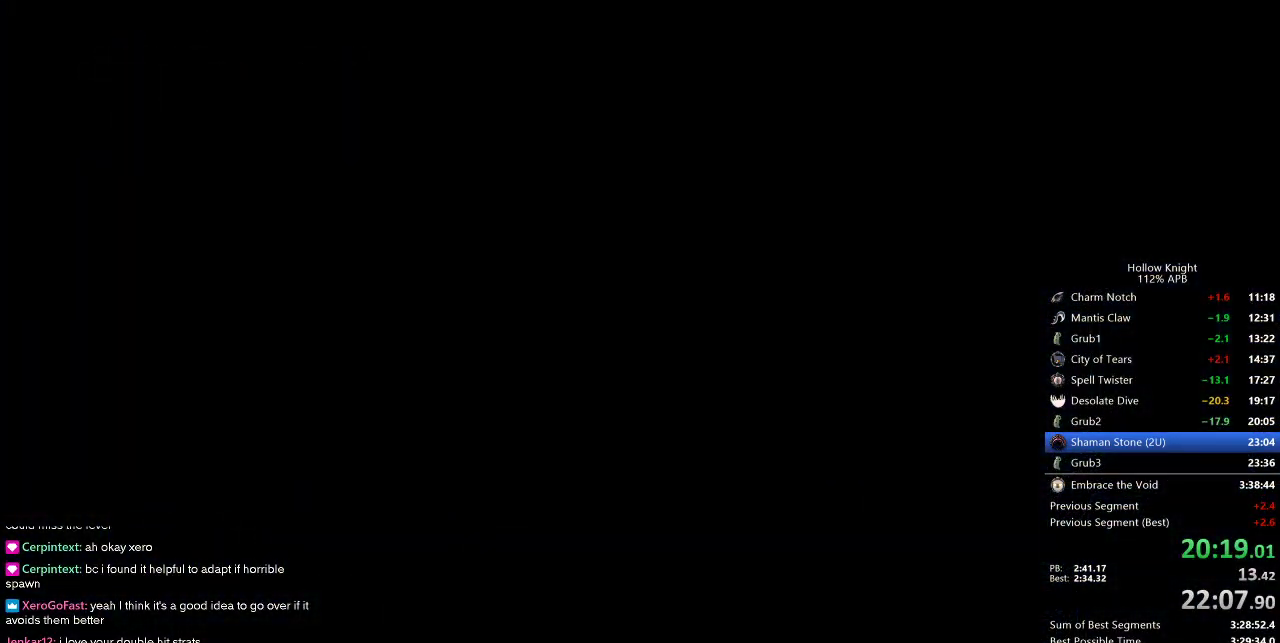
{"keys": ["right"], "events": []}
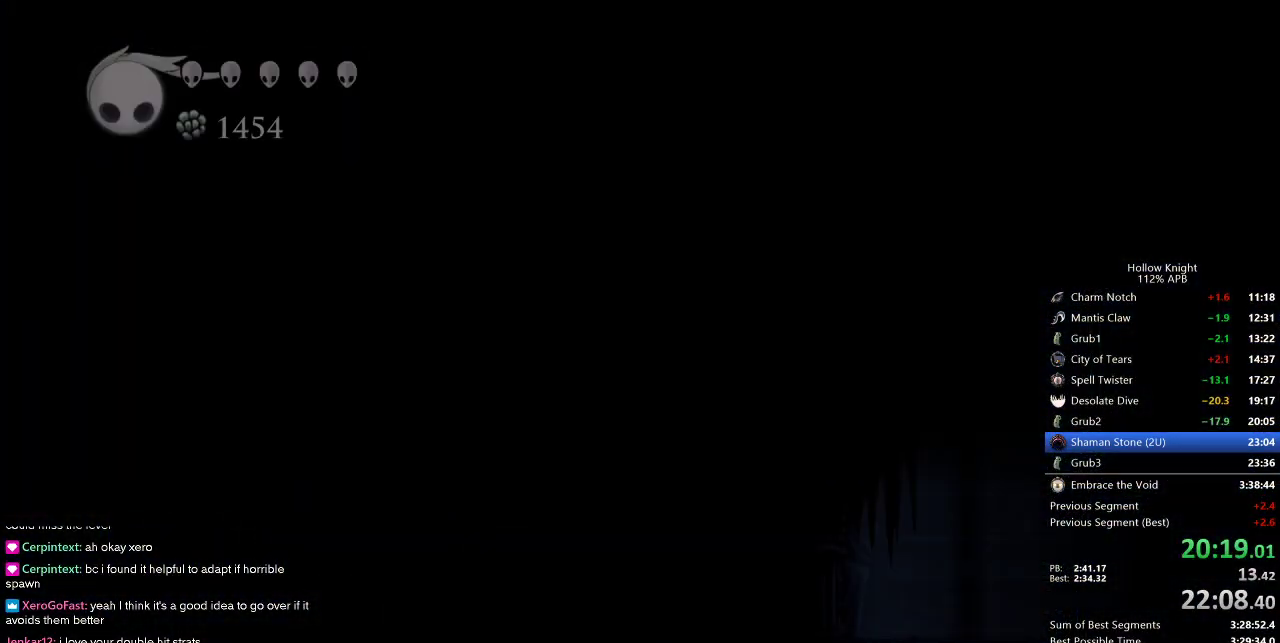
{"keys": ["right"], "events": []}